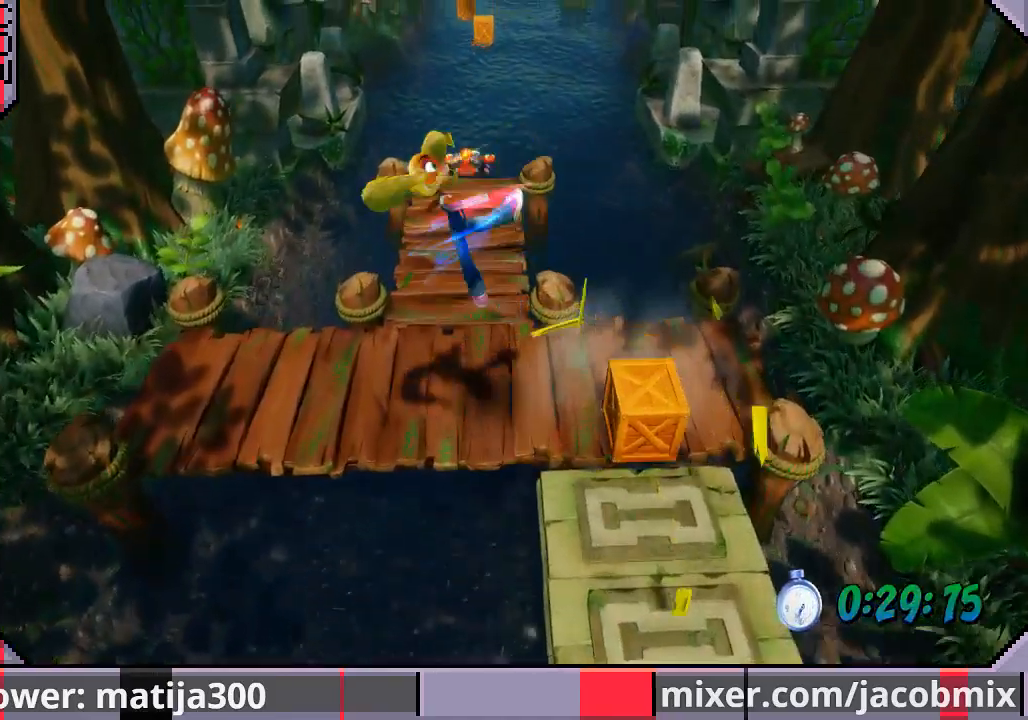
Gameplay with a controller (PlayStation layout); each line is a JSON object with the inputs held at the frame after it (dt_ms = milliseconds from this image to that frame). "events" lists button and stick changes between this image and that frame as [ms after this image, input, new state], when the widget could be followed in between. Not read: CROSS L2 R2.
{"dt_ms": 500, "buttons": ["R1", "DPAD_UP"], "left_stick": "center", "right_stick": "center", "events": [[100, "DPAD_LEFT", "up"], [500, "R1", "down"]]}
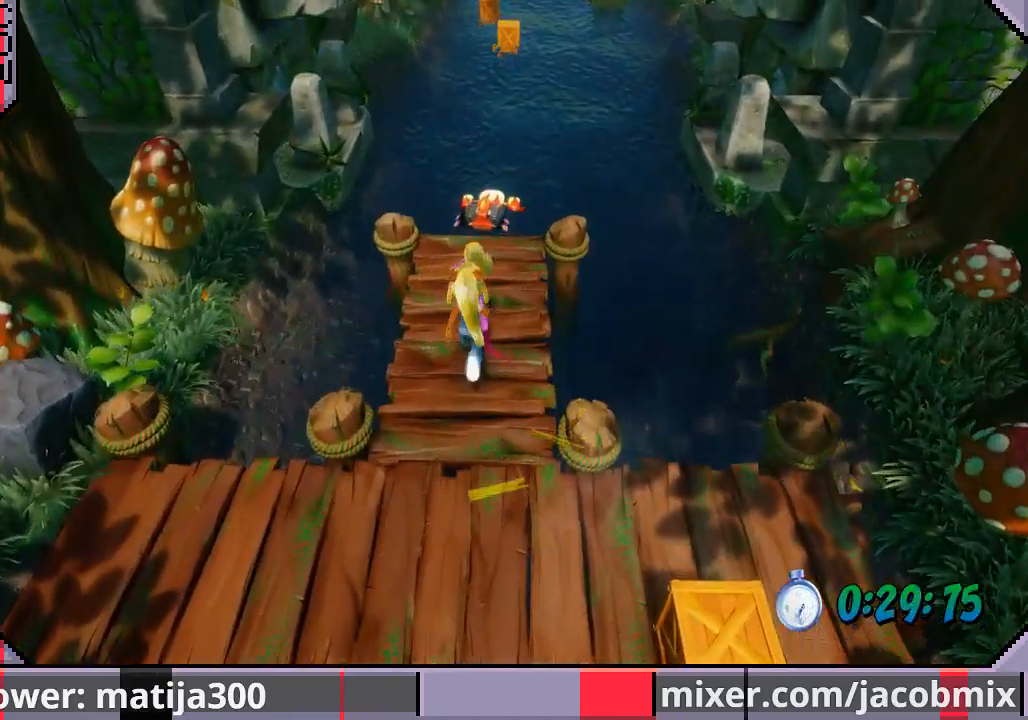
{"dt_ms": 500, "buttons": ["DPAD_UP"], "left_stick": "center", "right_stick": "center", "events": [[367, "R1", "up"]]}
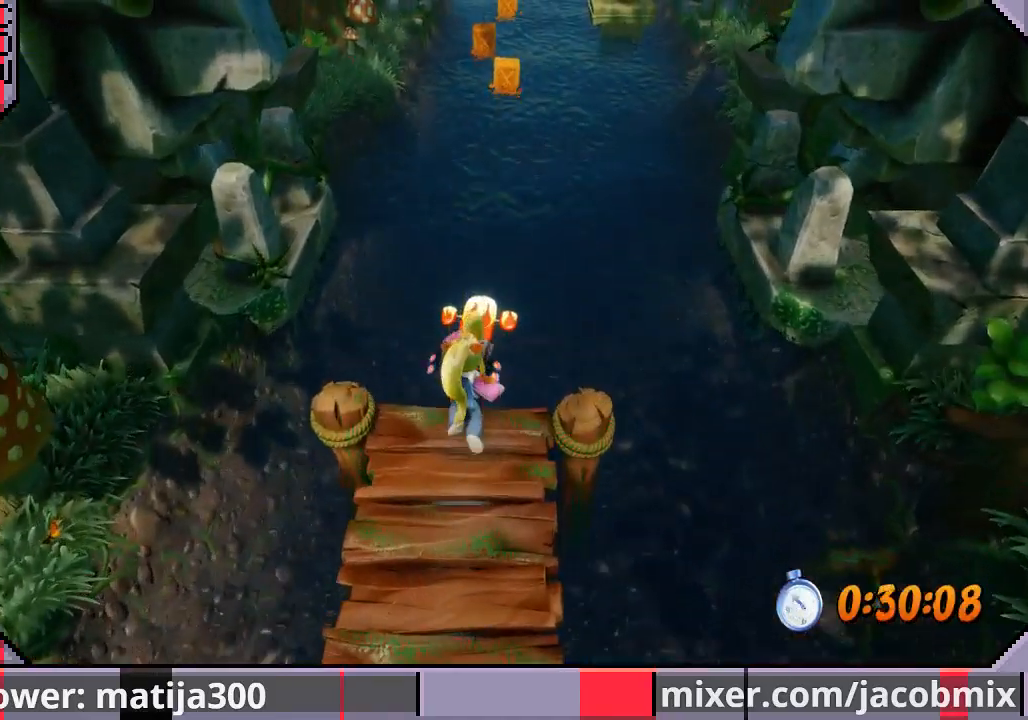
{"dt_ms": 500, "buttons": ["DPAD_UP", "DPAD_LEFT"], "left_stick": "center", "right_stick": "center", "events": [[500, "DPAD_LEFT", "down"]]}
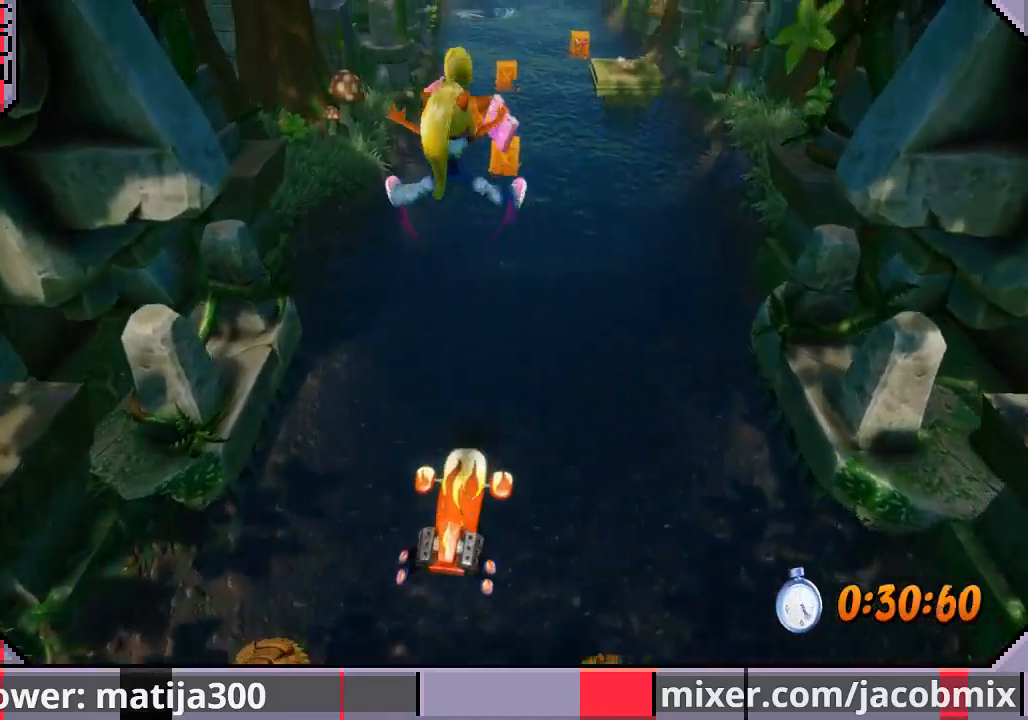
{"dt_ms": 500, "buttons": ["DPAD_RIGHT"], "left_stick": "center", "right_stick": "center", "events": [[33, "DPAD_DOWN", "down"], [33, "DPAD_UP", "up"], [200, "DPAD_DOWN", "up"], [200, "DPAD_LEFT", "up"], [333, "DPAD_UP", "down"], [367, "DPAD_RIGHT", "down"], [400, "DPAD_UP", "up"]]}
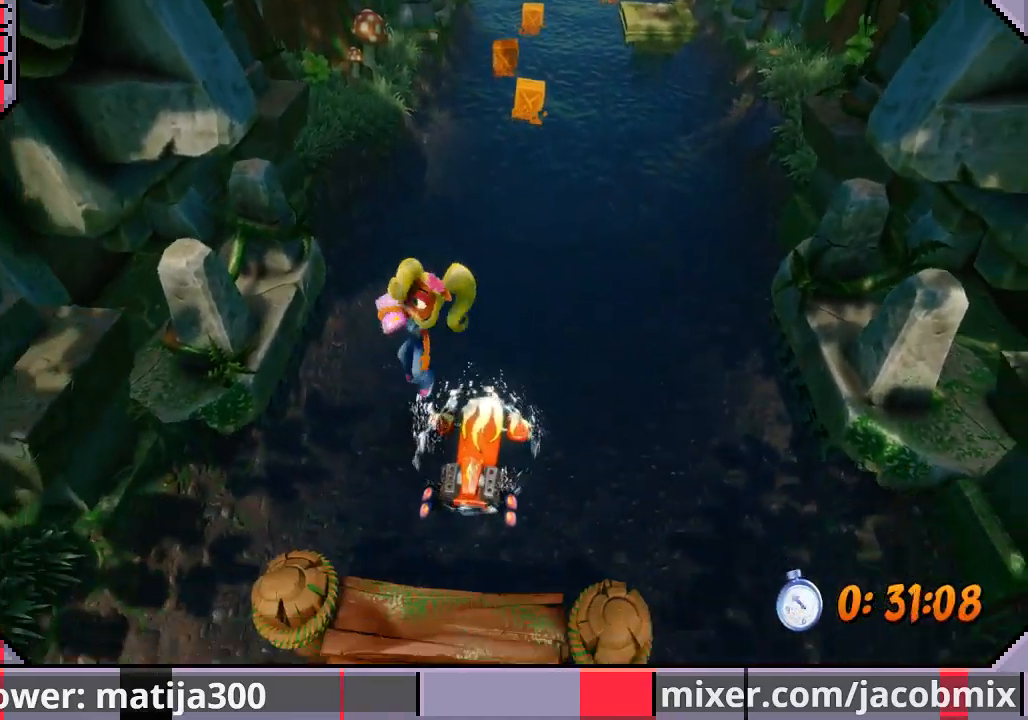
{"dt_ms": 500, "buttons": ["DPAD_UP"], "left_stick": "center", "right_stick": "center", "events": [[133, "DPAD_UP", "down"], [200, "DPAD_RIGHT", "up"]]}
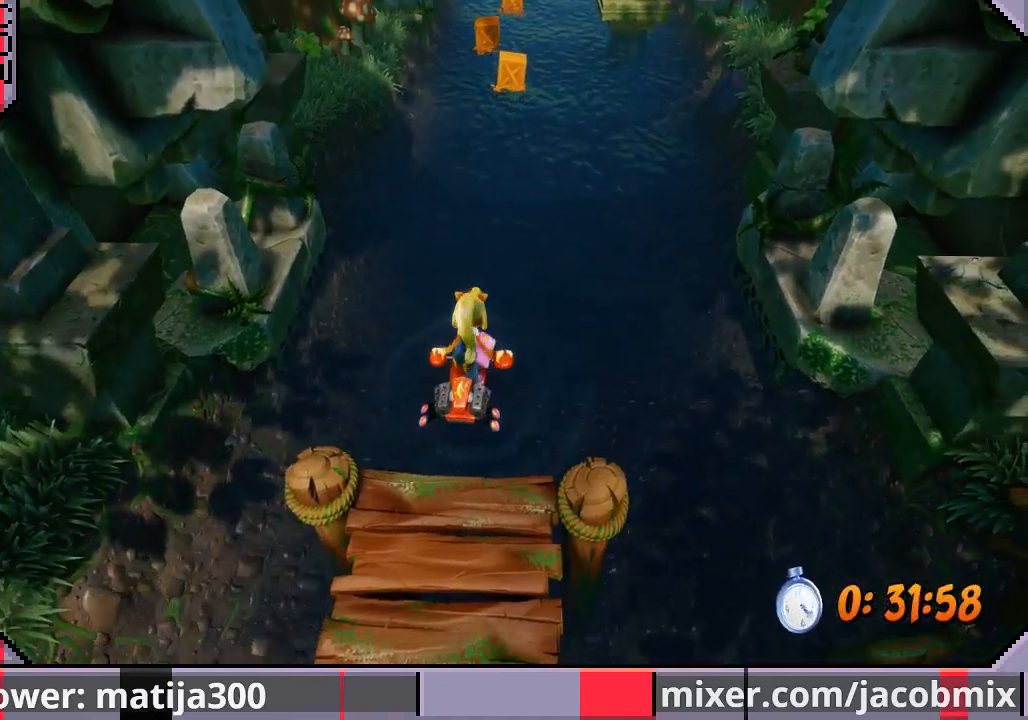
{"dt_ms": 500, "buttons": ["DPAD_UP"], "left_stick": "center", "right_stick": "center", "events": []}
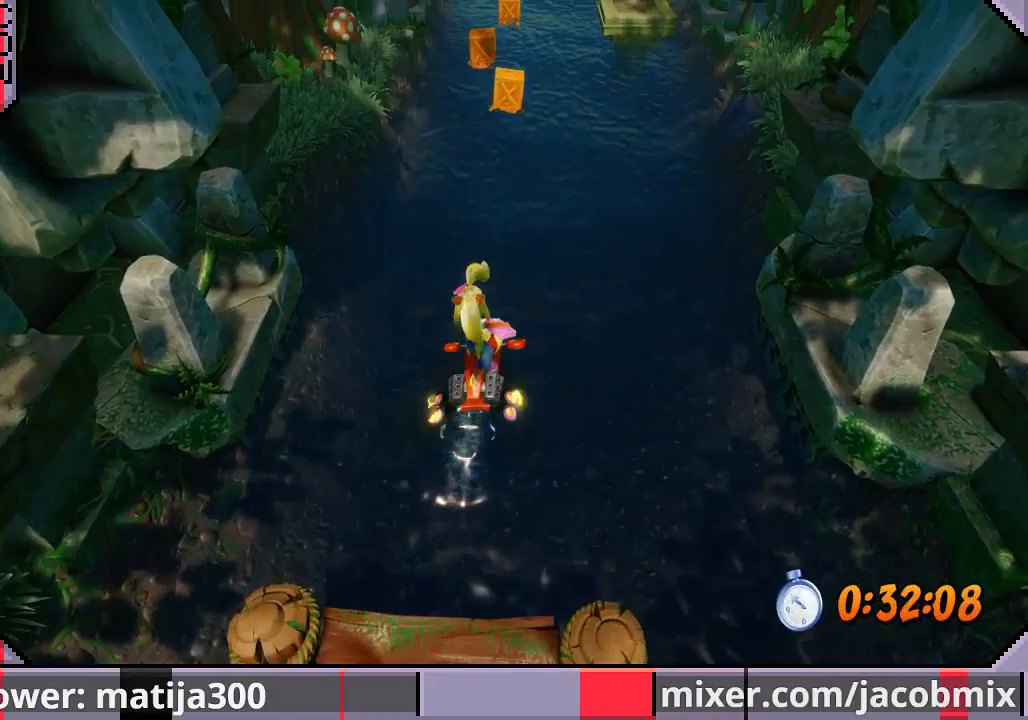
{"dt_ms": 500, "buttons": ["DPAD_UP"], "left_stick": "center", "right_stick": "center", "events": []}
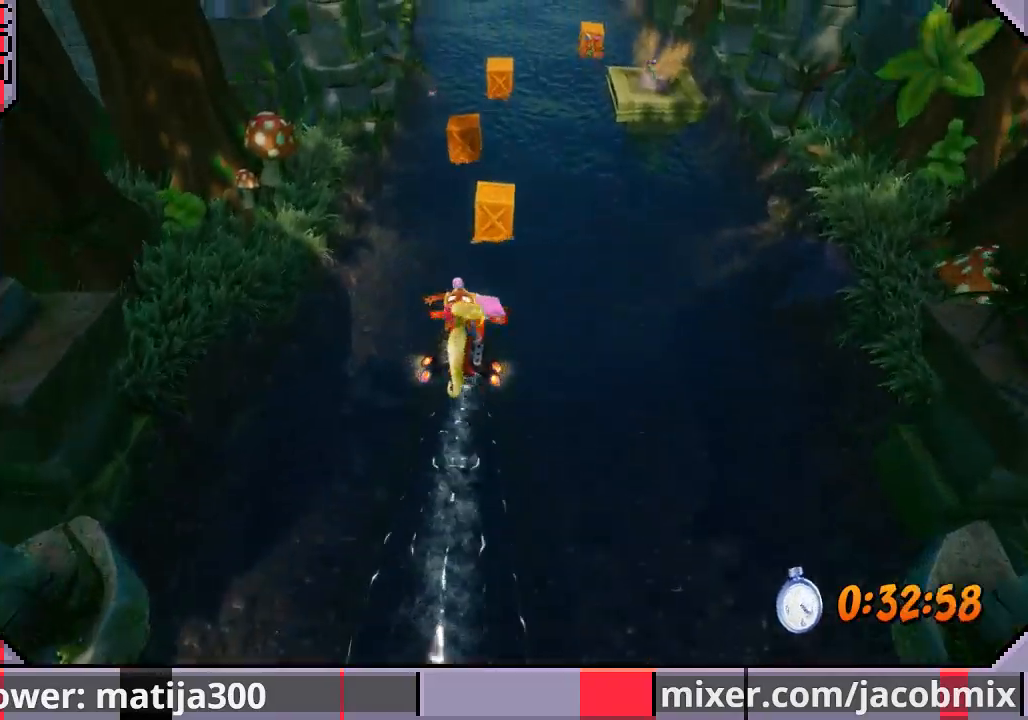
{"dt_ms": 500, "buttons": ["DPAD_UP"], "left_stick": "center", "right_stick": "center", "events": []}
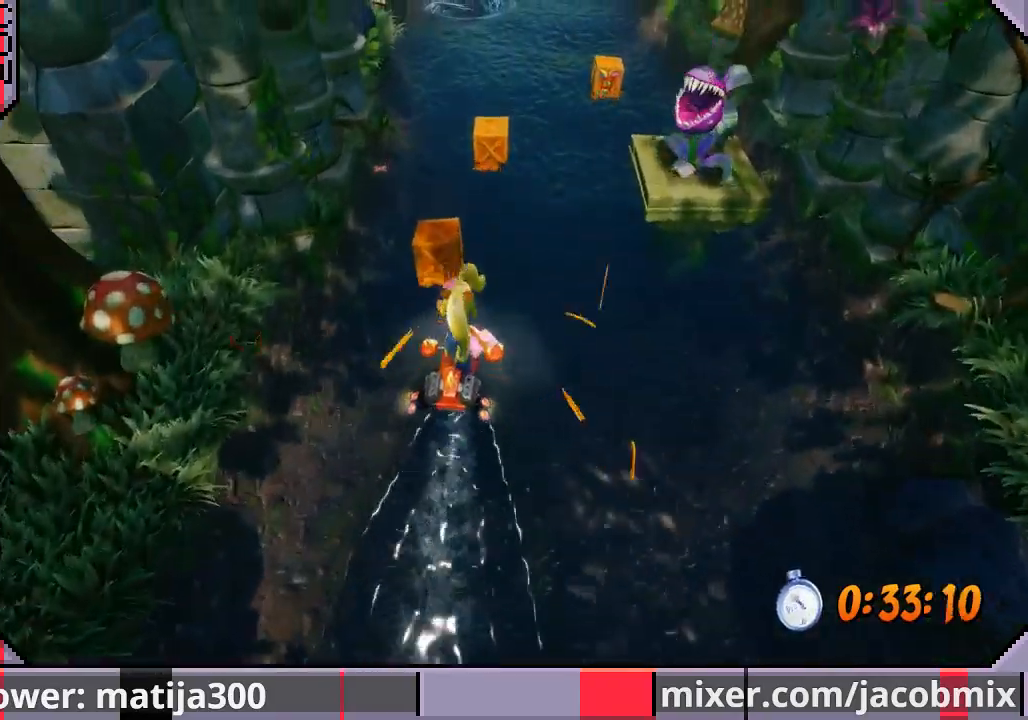
{"dt_ms": 500, "buttons": ["DPAD_UP", "DPAD_RIGHT"], "left_stick": "center", "right_stick": "center", "events": [[200, "DPAD_RIGHT", "down"]]}
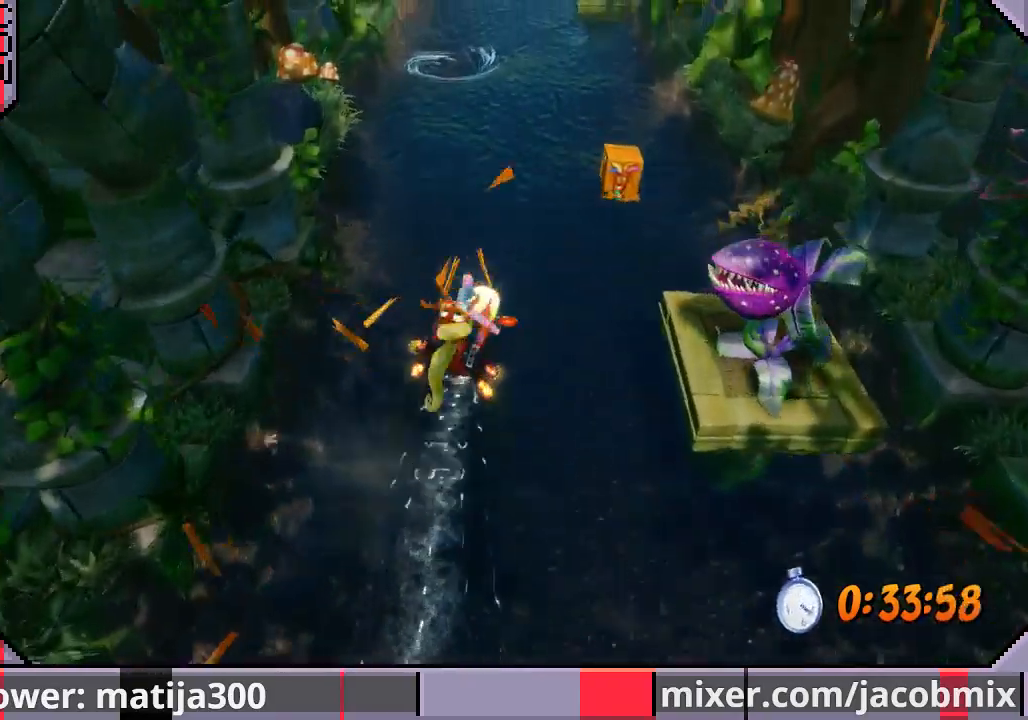
{"dt_ms": 500, "buttons": ["DPAD_UP"], "left_stick": "center", "right_stick": "center", "events": [[500, "DPAD_RIGHT", "up"]]}
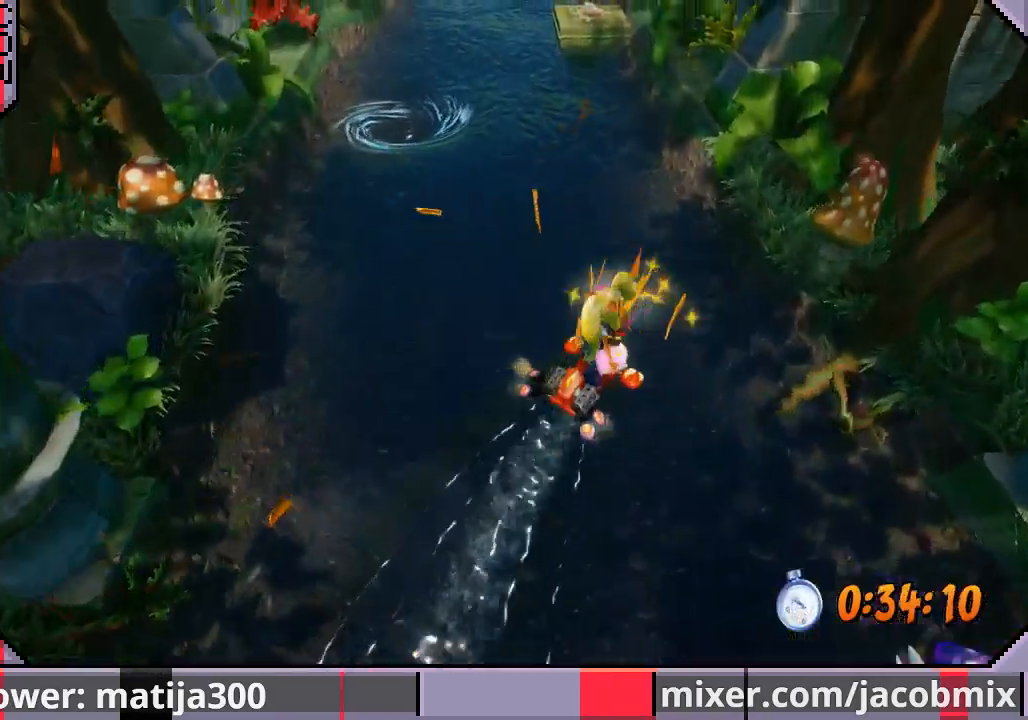
{"dt_ms": 500, "buttons": ["DPAD_UP"], "left_stick": "center", "right_stick": "center", "events": [[67, "DPAD_LEFT", "down"], [233, "DPAD_LEFT", "up"]]}
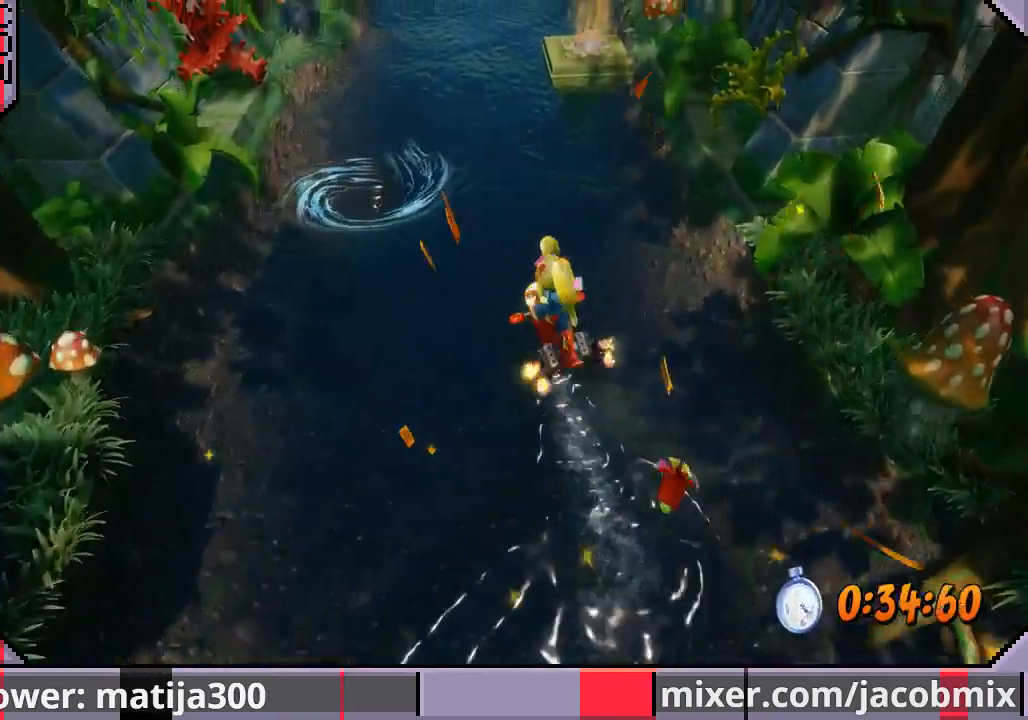
{"dt_ms": 500, "buttons": ["DPAD_UP"], "left_stick": "center", "right_stick": "center", "events": [[33, "DPAD_LEFT", "down"], [233, "DPAD_LEFT", "up"]]}
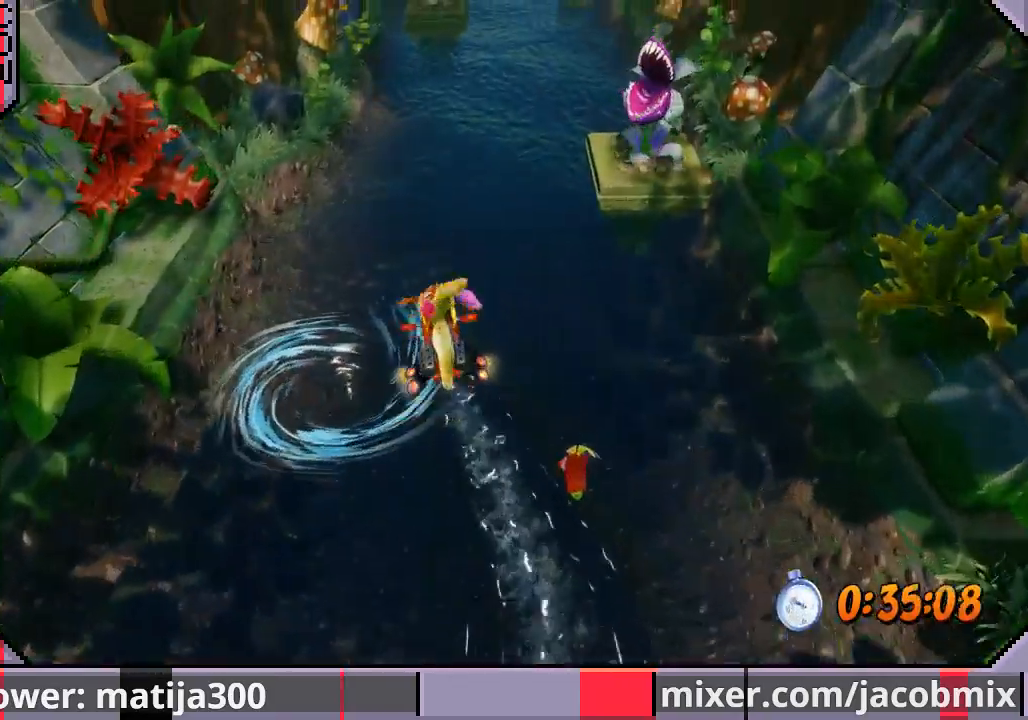
{"dt_ms": 500, "buttons": ["DPAD_UP"], "left_stick": "center", "right_stick": "center", "events": [[33, "DPAD_RIGHT", "down"], [200, "DPAD_RIGHT", "up"]]}
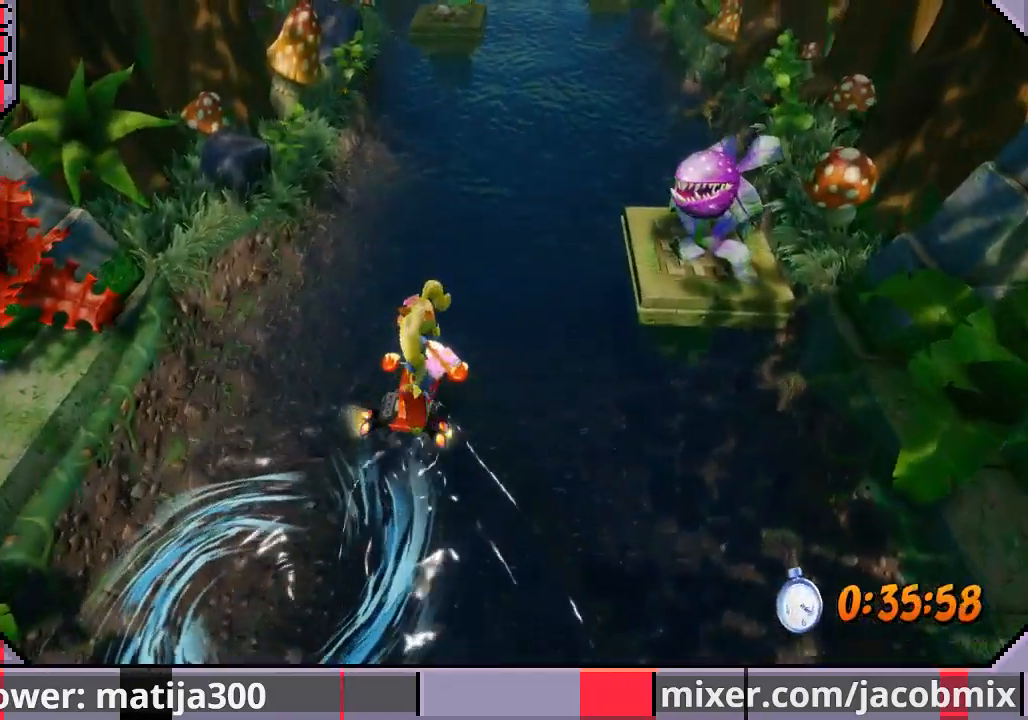
{"dt_ms": 500, "buttons": ["DPAD_UP", "DPAD_RIGHT"], "left_stick": "center", "right_stick": "center", "events": [[100, "DPAD_RIGHT", "down"]]}
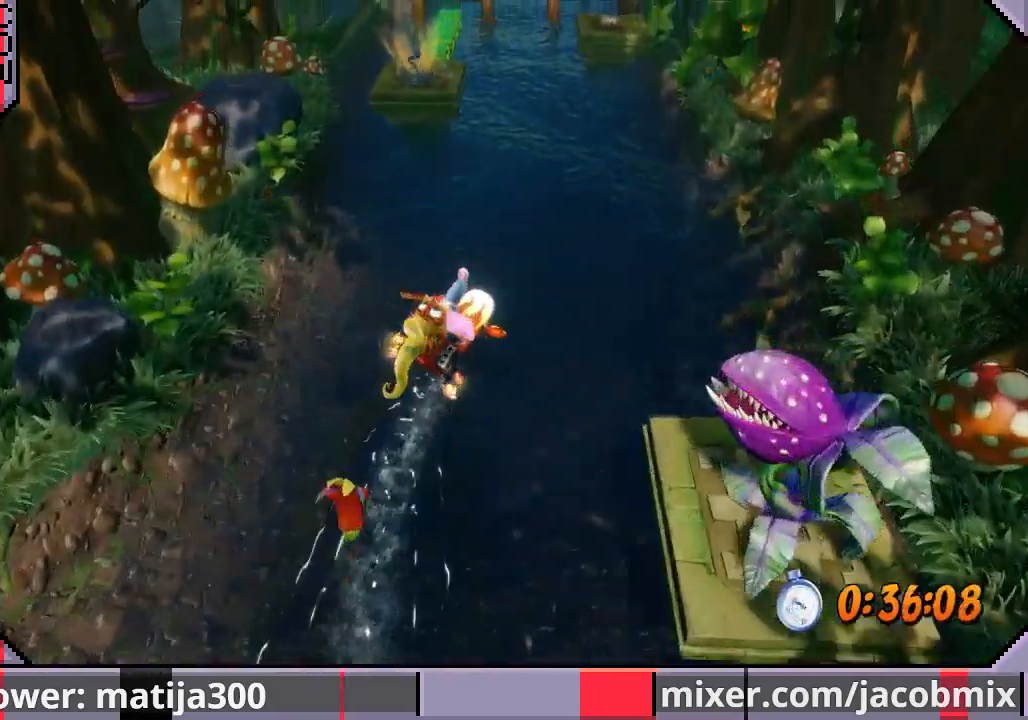
{"dt_ms": 500, "buttons": ["DPAD_UP"], "left_stick": "center", "right_stick": "center", "events": [[133, "DPAD_RIGHT", "up"]]}
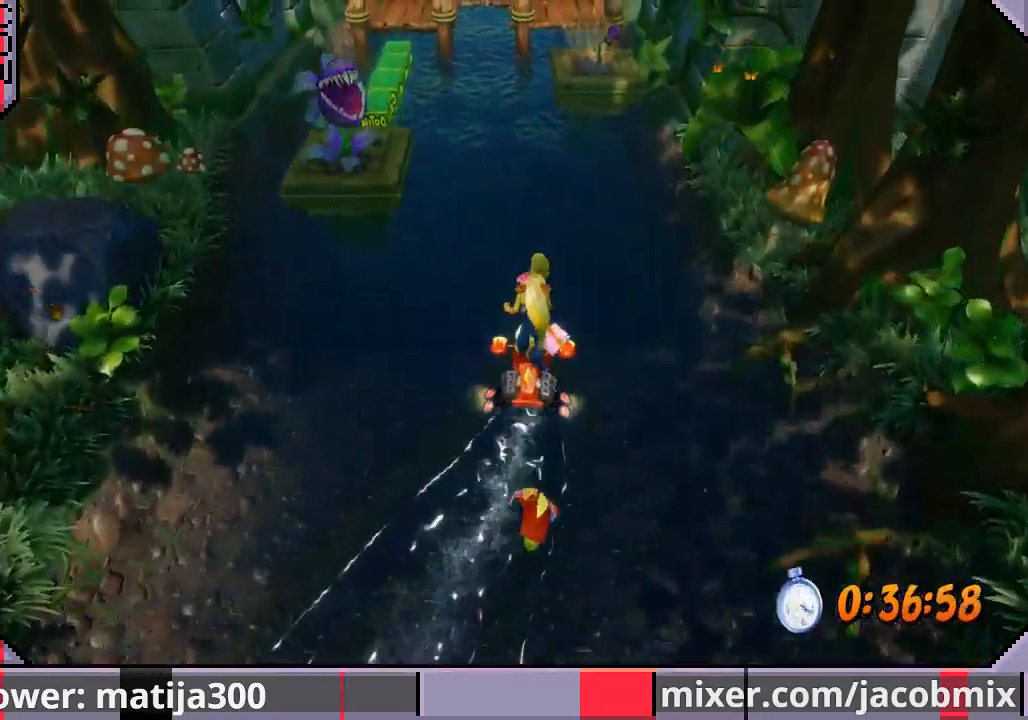
{"dt_ms": 500, "buttons": ["DPAD_UP"], "left_stick": "center", "right_stick": "center", "events": [[133, "DPAD_LEFT", "down"], [233, "DPAD_LEFT", "up"]]}
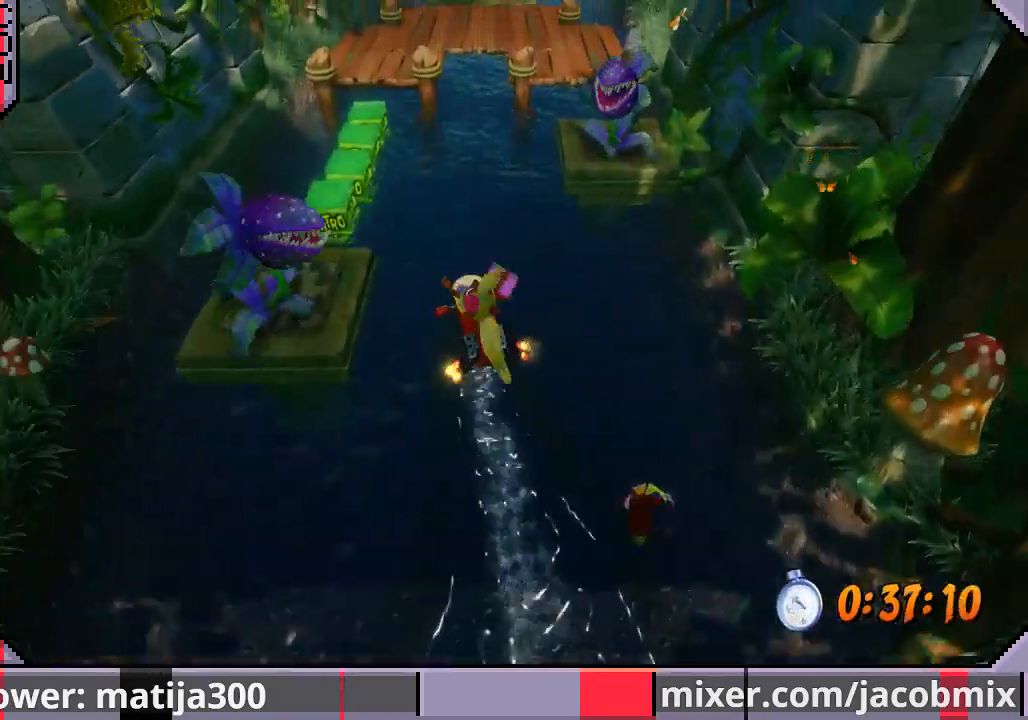
{"dt_ms": 500, "buttons": ["DPAD_UP"], "left_stick": "center", "right_stick": "center", "events": [[367, "DPAD_RIGHT", "down"], [500, "DPAD_RIGHT", "up"]]}
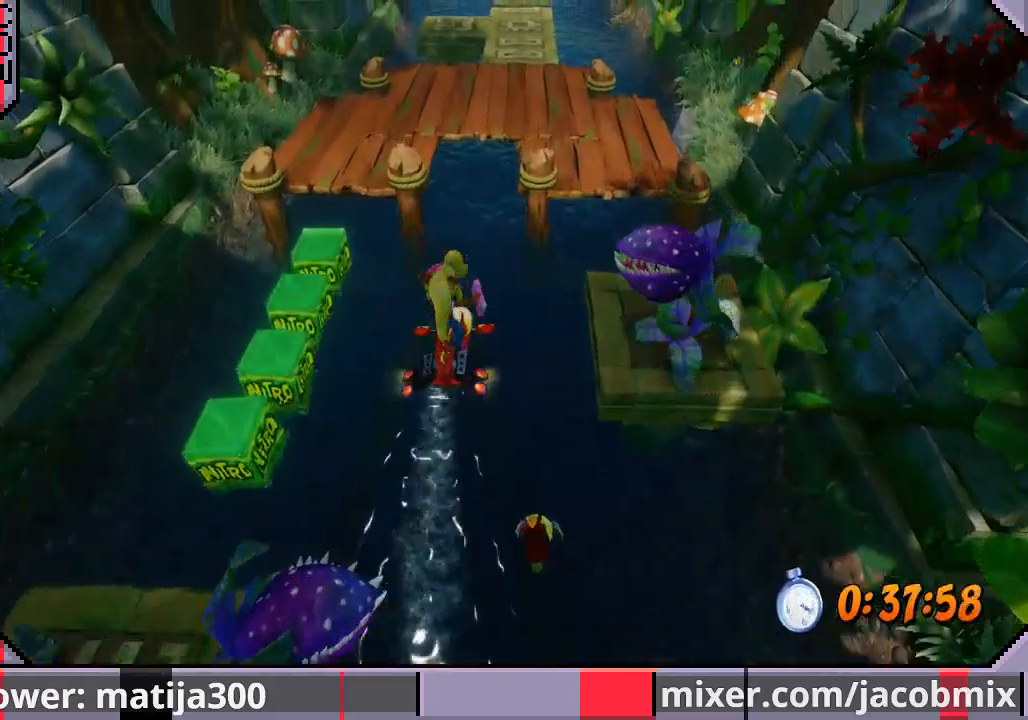
{"dt_ms": 500, "buttons": ["DPAD_UP"], "left_stick": "center", "right_stick": "center", "events": []}
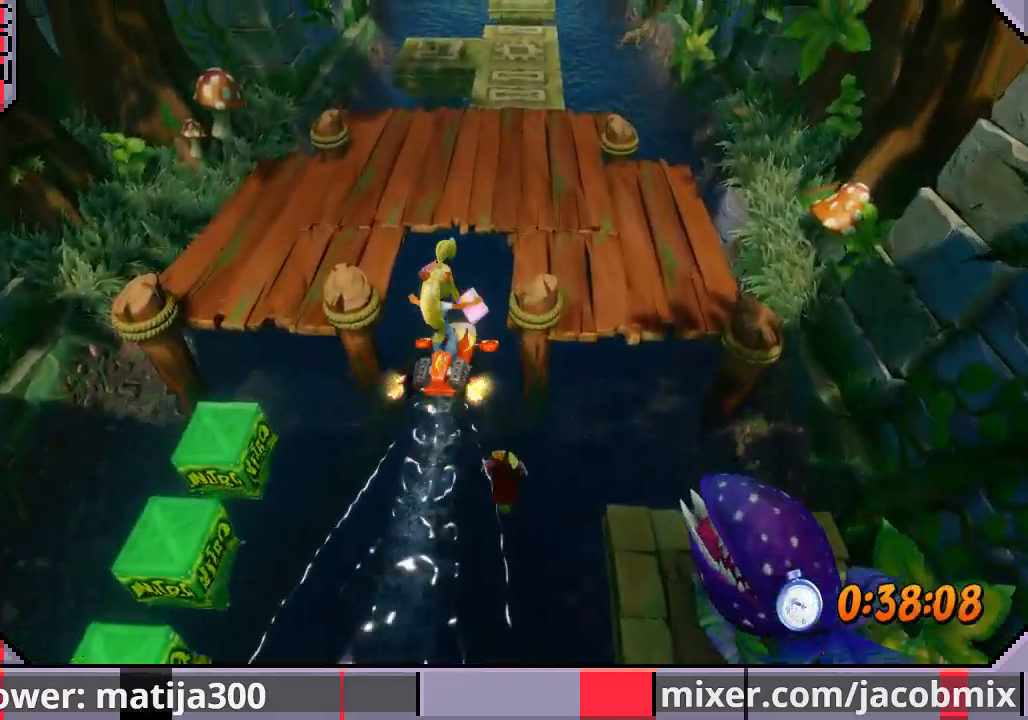
{"dt_ms": 500, "buttons": ["DPAD_UP", "DPAD_RIGHT"], "left_stick": "center", "right_stick": "center", "events": [[300, "DPAD_RIGHT", "down"]]}
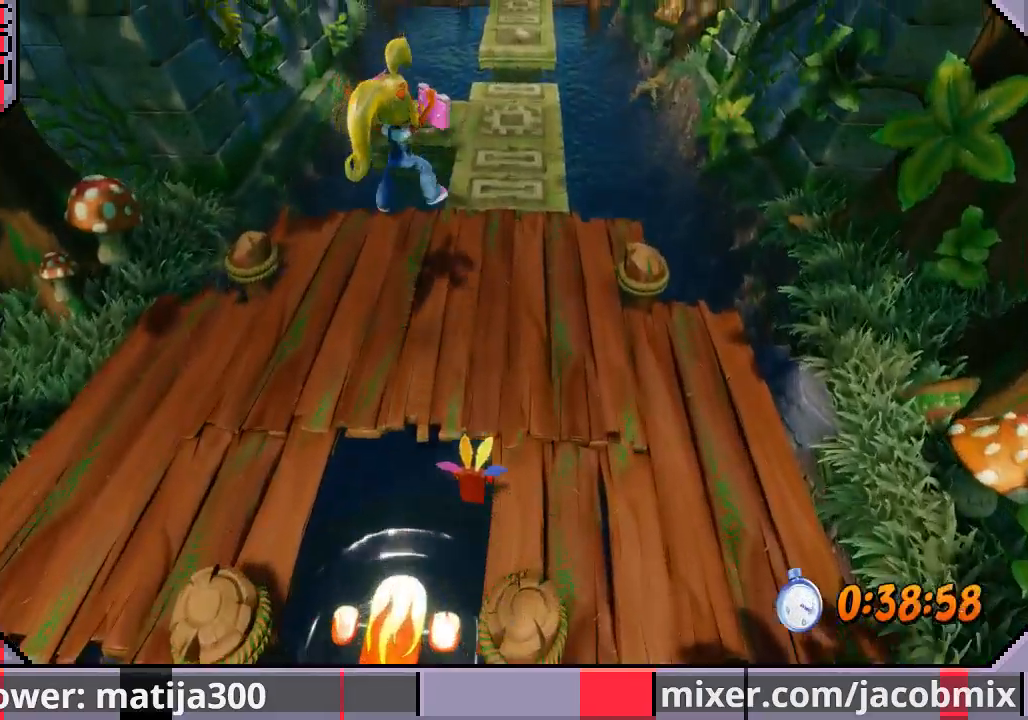
{"dt_ms": 500, "buttons": ["DPAD_UP", "DPAD_RIGHT"], "left_stick": "center", "right_stick": "center", "events": [[367, "DPAD_RIGHT", "up"], [467, "DPAD_RIGHT", "down"]]}
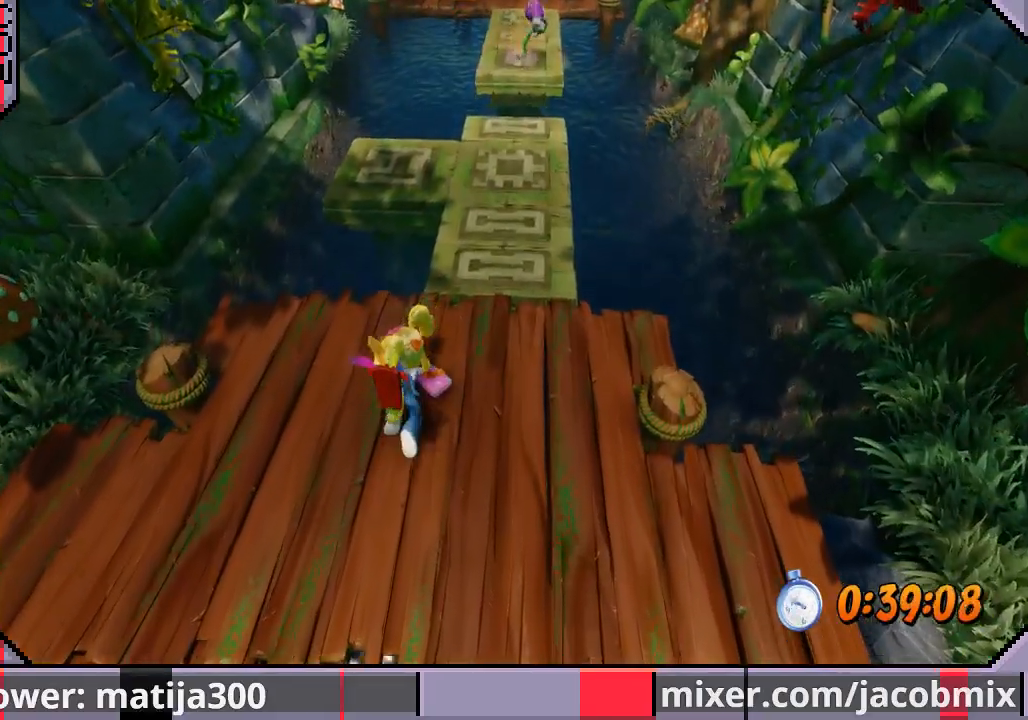
{"dt_ms": 500, "buttons": ["DPAD_UP"], "left_stick": "center", "right_stick": "center", "events": [[133, "DPAD_RIGHT", "up"], [333, "DPAD_RIGHT", "down"], [467, "DPAD_RIGHT", "up"]]}
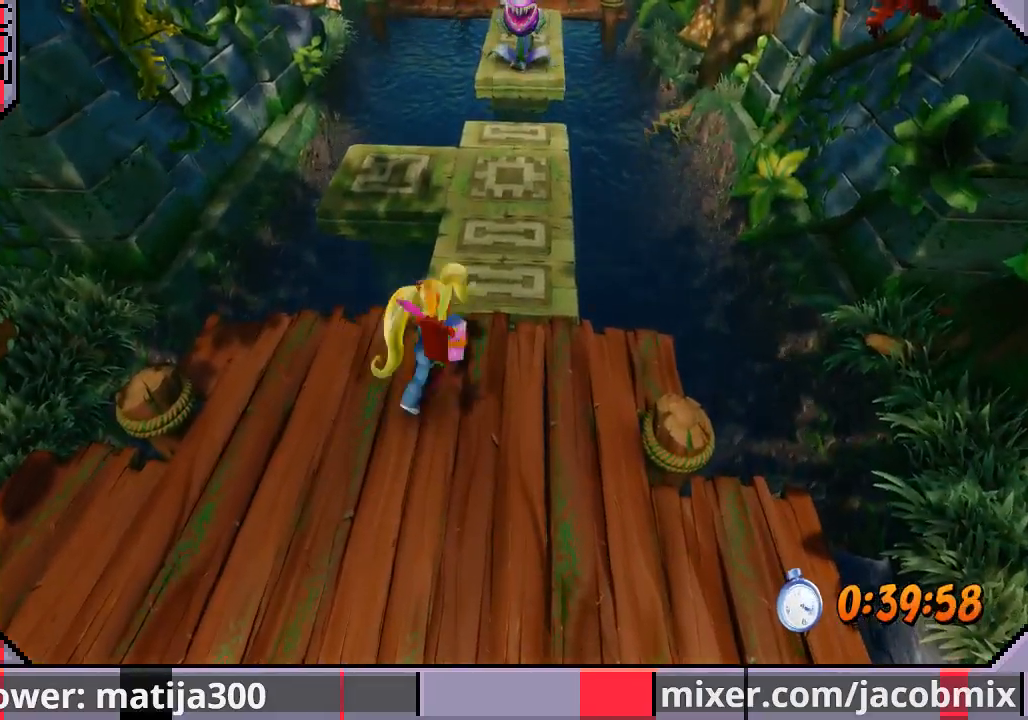
{"dt_ms": 500, "buttons": ["DPAD_UP"], "left_stick": "center", "right_stick": "center", "events": [[333, "DPAD_RIGHT", "down"], [433, "DPAD_RIGHT", "up"]]}
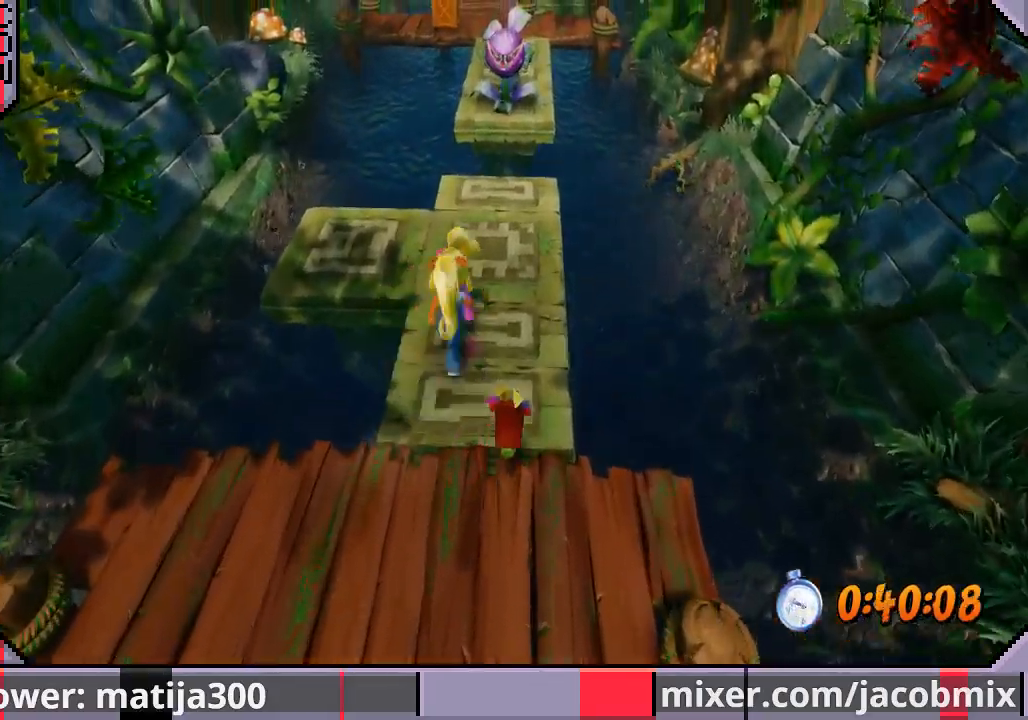
{"dt_ms": 500, "buttons": ["R1", "DPAD_UP"], "left_stick": "center", "right_stick": "center", "events": [[367, "R1", "down"]]}
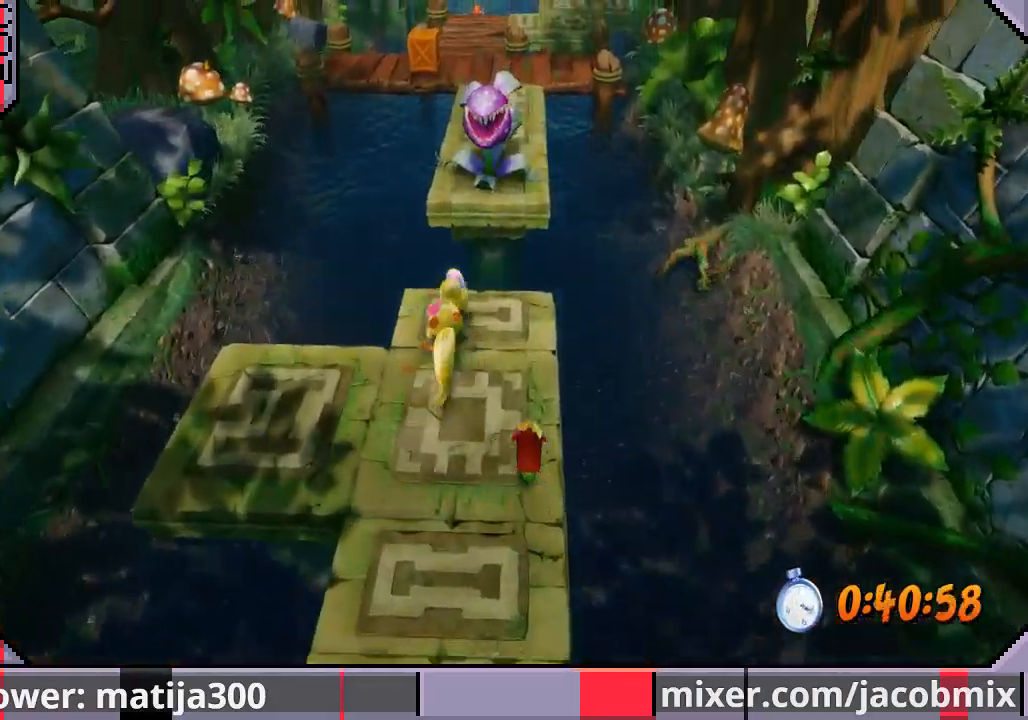
{"dt_ms": 500, "buttons": ["SQUARE", "DPAD_UP"], "left_stick": "center", "right_stick": "center", "events": [[100, "SQUARE", "down"], [500, "R1", "up"]]}
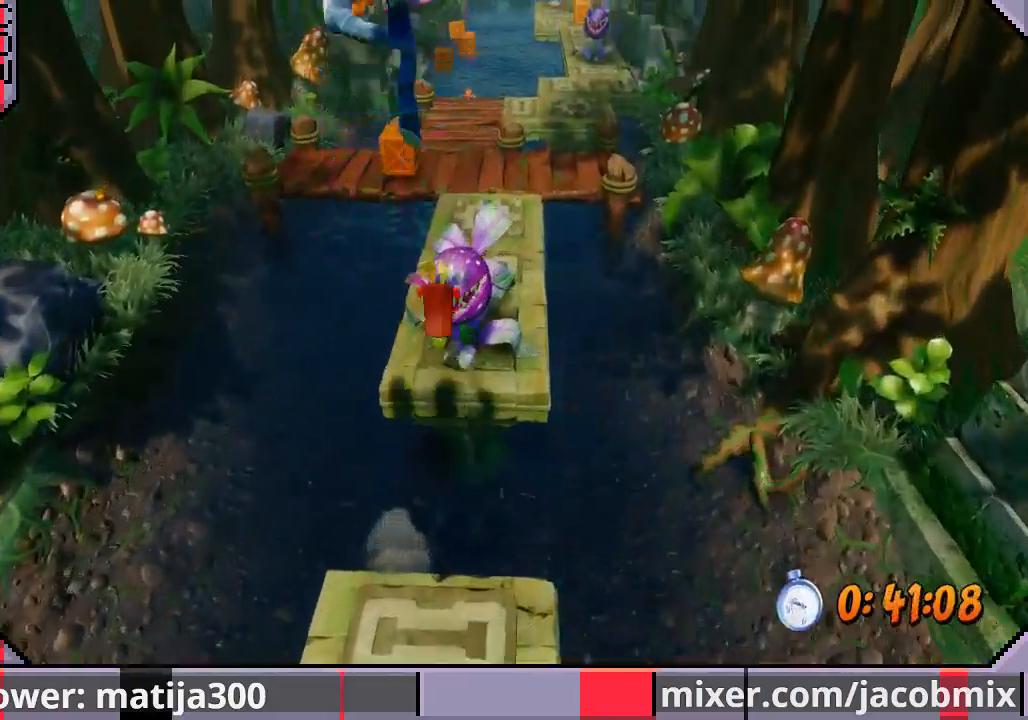
{"dt_ms": 500, "buttons": ["DPAD_UP"], "left_stick": "center", "right_stick": "center", "events": [[100, "SQUARE", "up"]]}
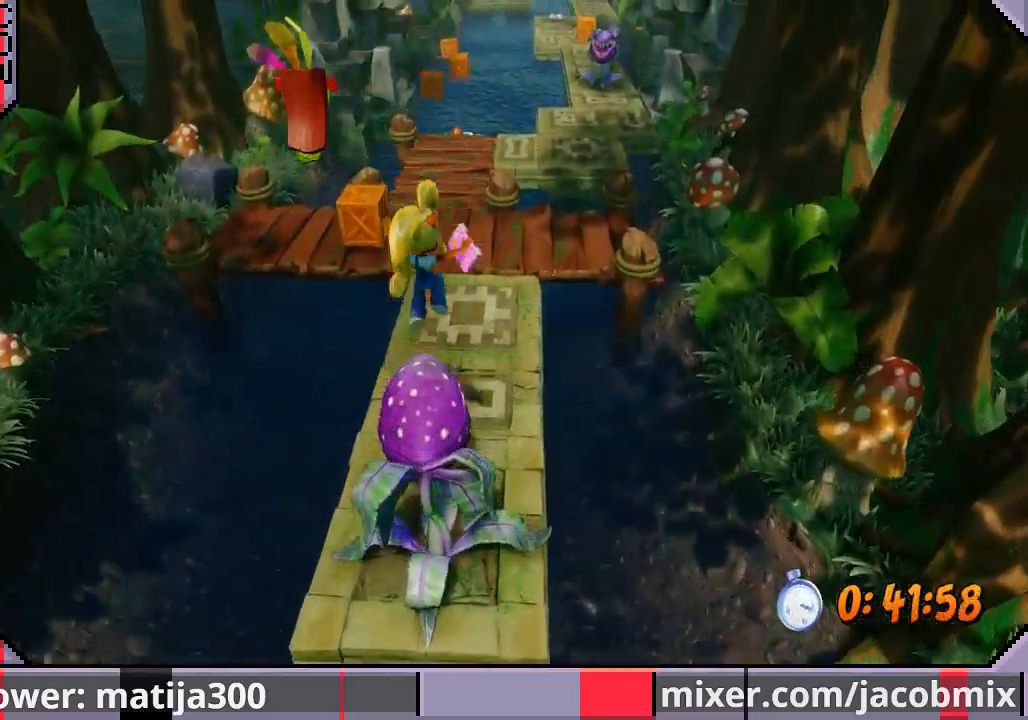
{"dt_ms": 1000, "buttons": ["DPAD_UP"], "left_stick": "center", "right_stick": "center"}
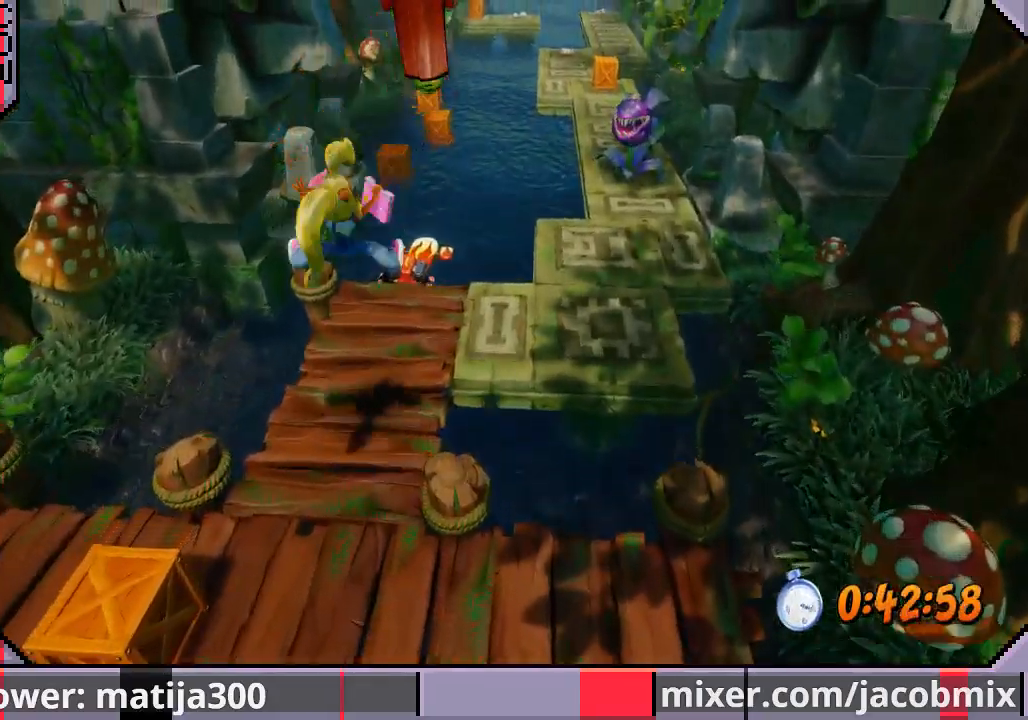
{"dt_ms": 500, "buttons": ["R1", "DPAD_UP"], "left_stick": "center", "right_stick": "center", "events": [[300, "R1", "down"]]}
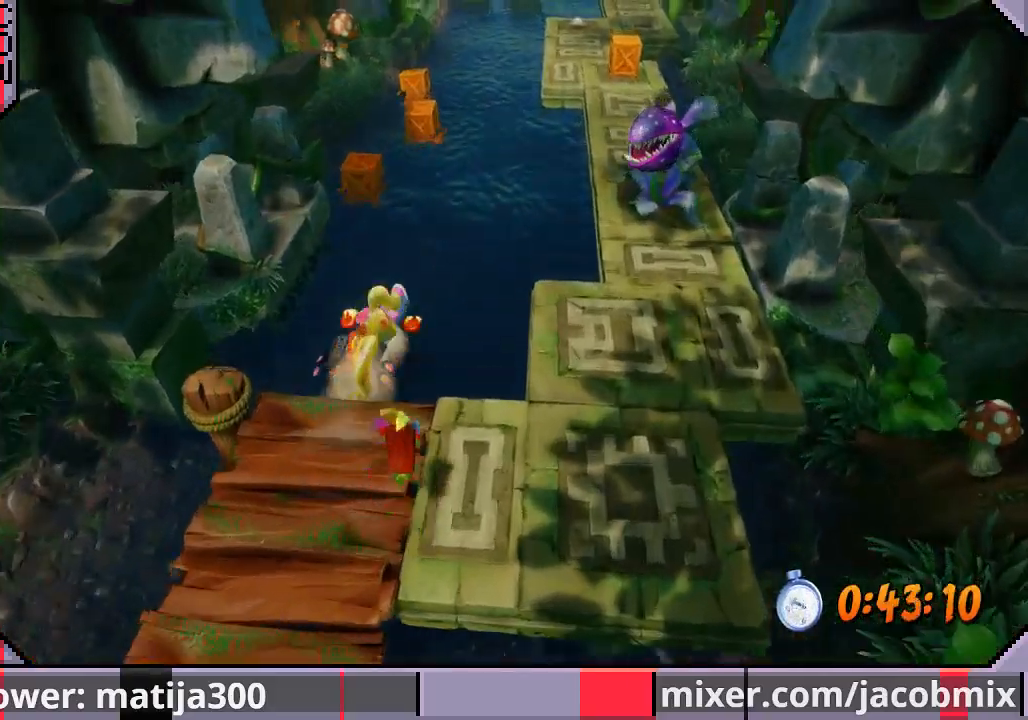
{"dt_ms": 500, "buttons": ["DPAD_UP"], "left_stick": "center", "right_stick": "center", "events": [[100, "R1", "up"]]}